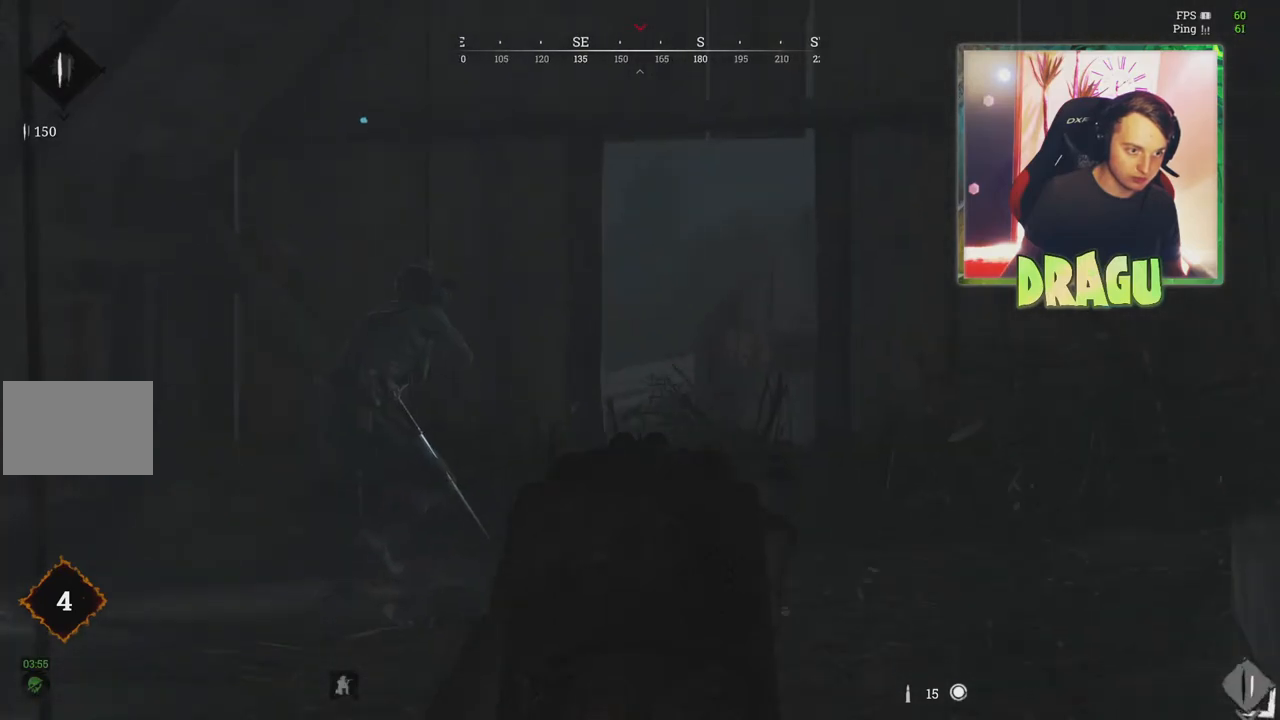
Gameplay with keyboard and mouse; each line is a JSON object with the keys and mouse buttons held at the frame after it. "events" lists presses ("down") and releases ("up") of "1", "2", "3", "4", "5", "a", "c", "ctrl", "d", "e", "f", "q", "r", "s", "shift", "tab", "v", "w", "x", "z", "mouse_left", "mouse_wheel", "mouse_right", "mouse_mb4" and "mouse_mb5" between this image and that frame as [ms after this image, input, new state], when the widget could be followed in between. "mouse_left", "mouse_wheel", "mouse_right", "mouse_mb4", "mouse_mb5" = the "left", "wheel", "right", "mb4", "mb5" buttons of the "mouse" list. No other keys are recorded. "wheel" means that the mouse wheel is clicked or scrolled. Mouse movement is not recorded.
{"keys": ["d"], "mouse": ["right"], "events": [[67, "ctrl", "down"], [200, "ctrl", "up"], [334, "d", "down"], [367, "a", "up"]]}
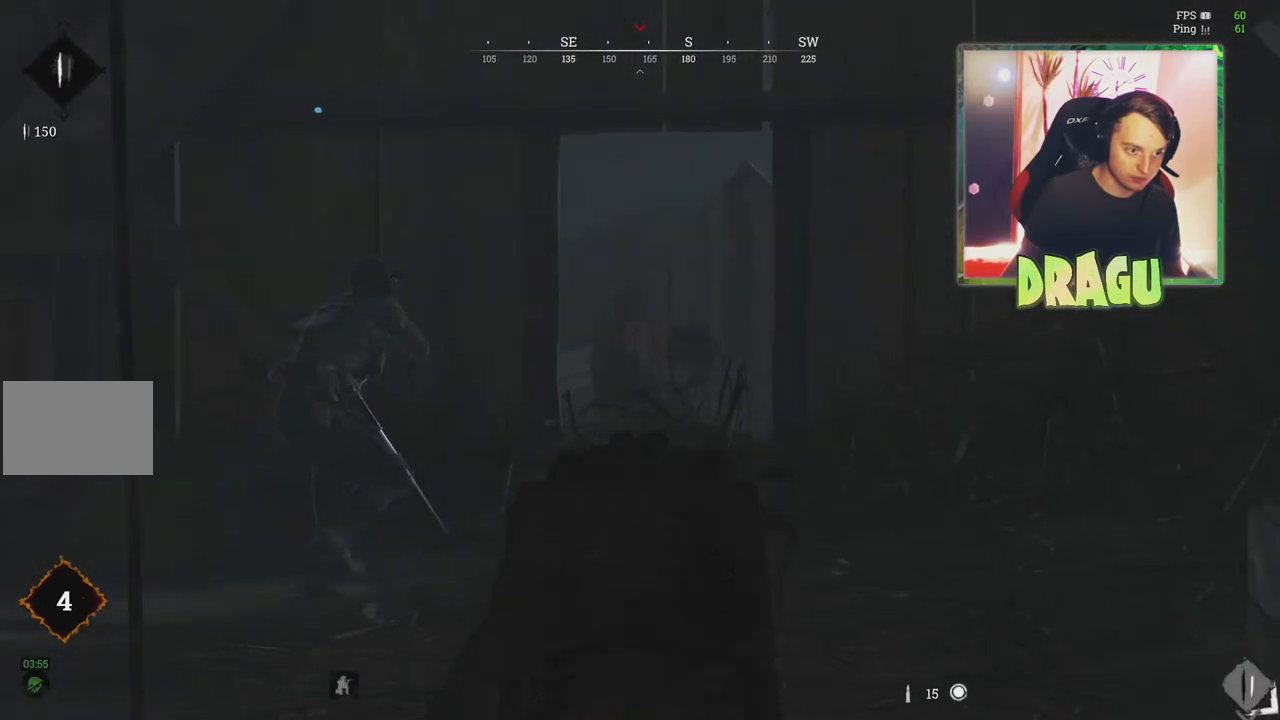
{"keys": ["a", "w"], "mouse": ["right"], "events": [[216, "ctrl", "down"], [367, "ctrl", "up"], [400, "d", "up"], [417, "a", "down"], [500, "w", "down"]]}
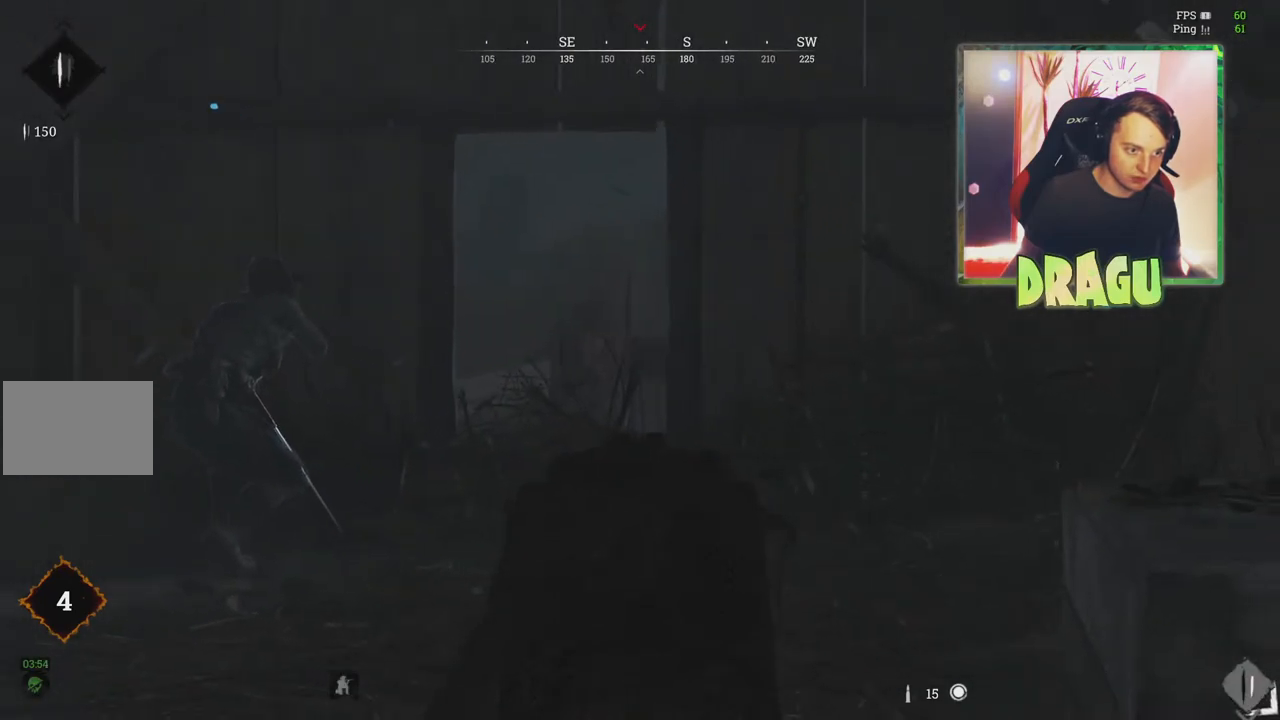
{"keys": ["w"], "mouse": ["right"], "events": [[50, "a", "up"], [217, "a", "down"], [217, "ctrl", "down"], [334, "ctrl", "up"], [400, "a", "up"]]}
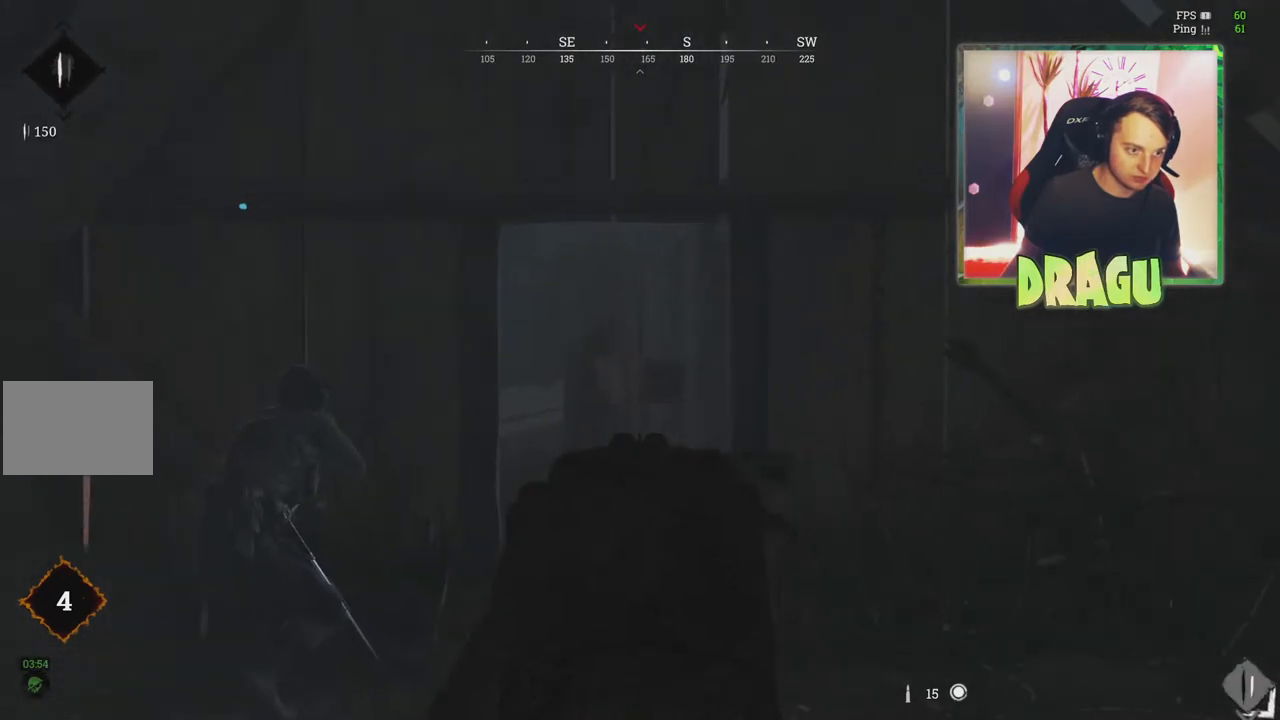
{"keys": ["a"], "mouse": ["right"], "events": [[116, "a", "down"], [183, "w", "up"]]}
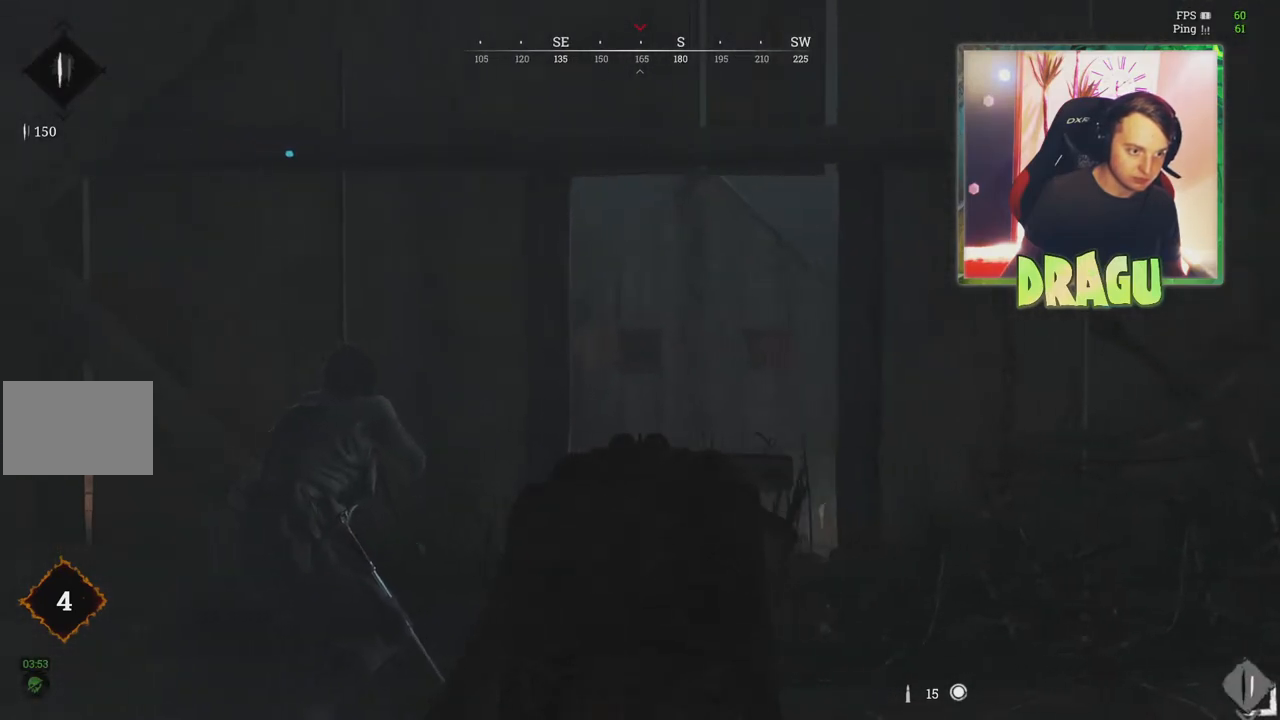
{"keys": ["a"], "mouse": ["right"], "events": [[100, "s", "down"], [217, "s", "up"]]}
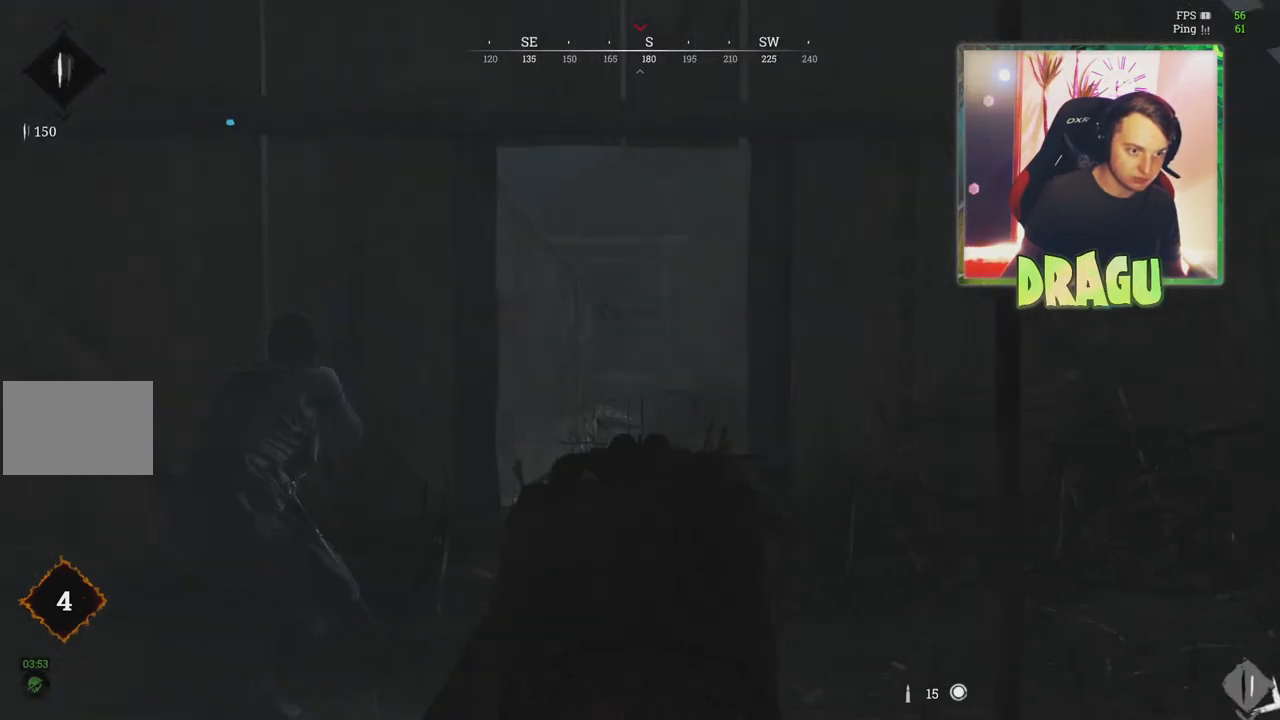
{"keys": ["d"], "mouse": ["right"], "events": [[183, "d", "down"], [200, "a", "up"]]}
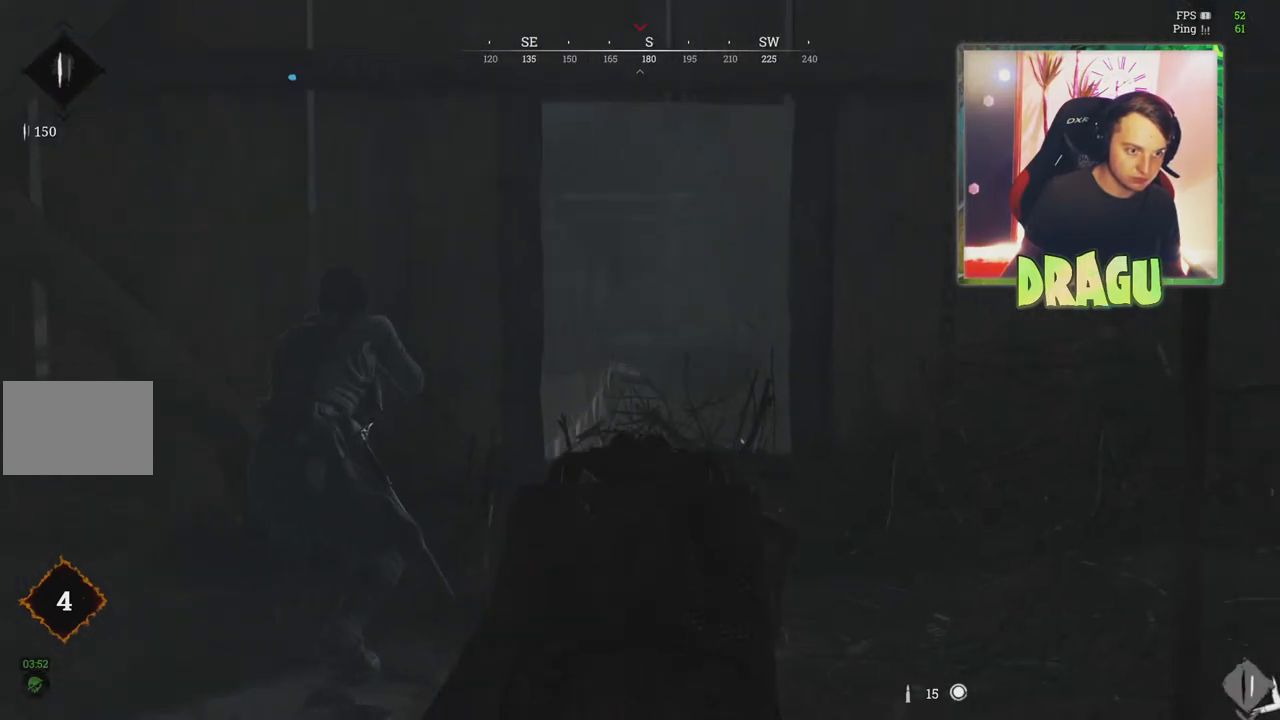
{"keys": ["a", "w"], "mouse": ["right"], "events": [[117, "w", "down"], [167, "d", "up"], [217, "a", "down"]]}
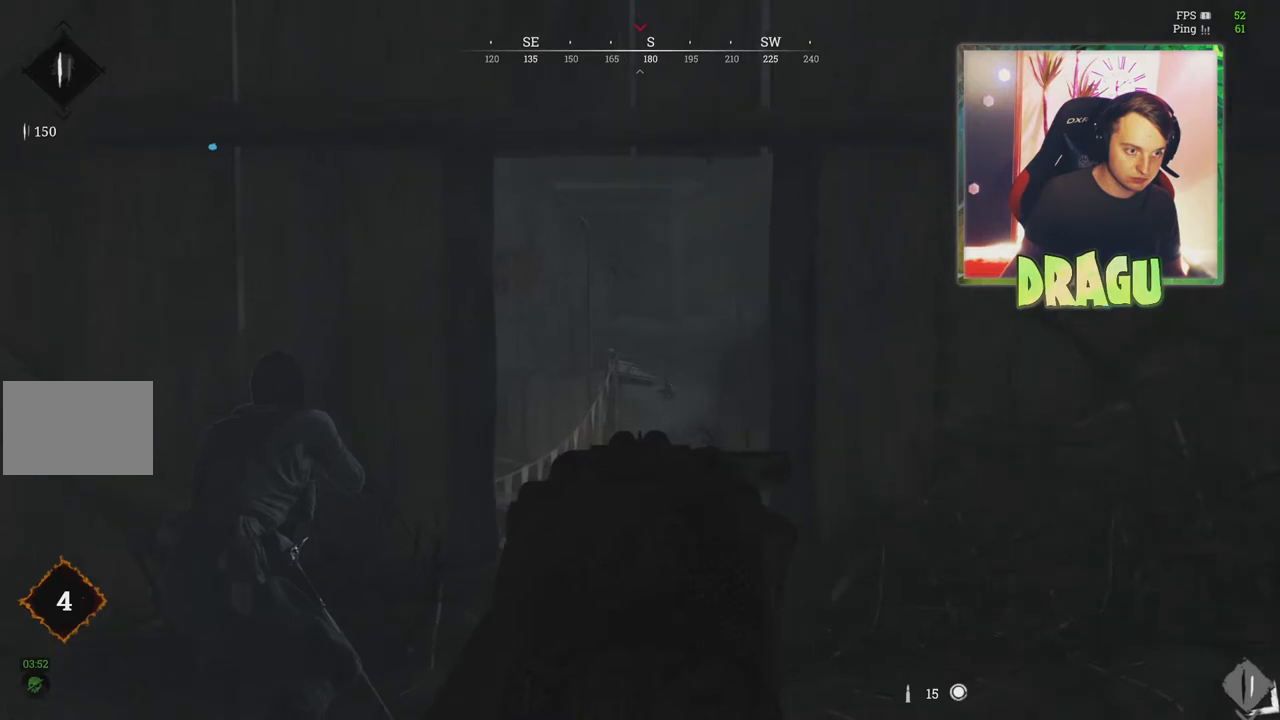
{"keys": ["d"], "mouse": ["right"], "events": [[317, "d", "down"], [333, "a", "up"], [367, "w", "up"]]}
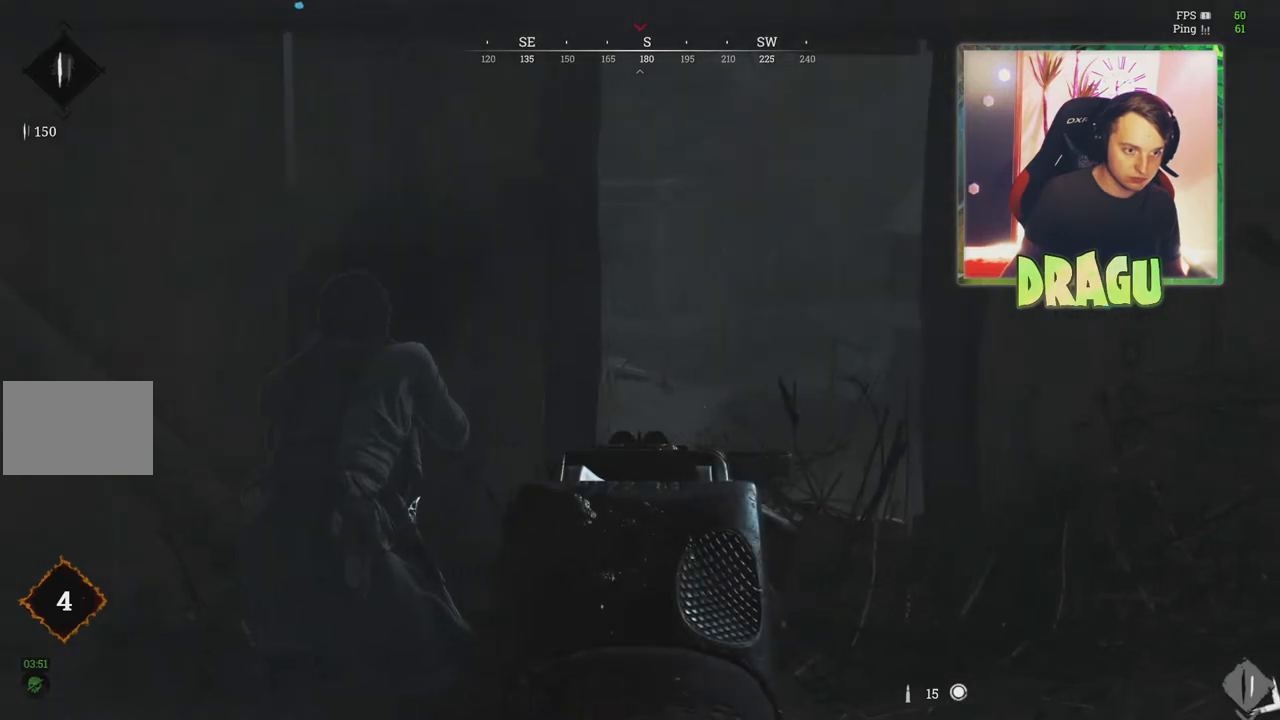
{"keys": ["d", "s"], "mouse": ["right"], "events": [[217, "s", "down"]]}
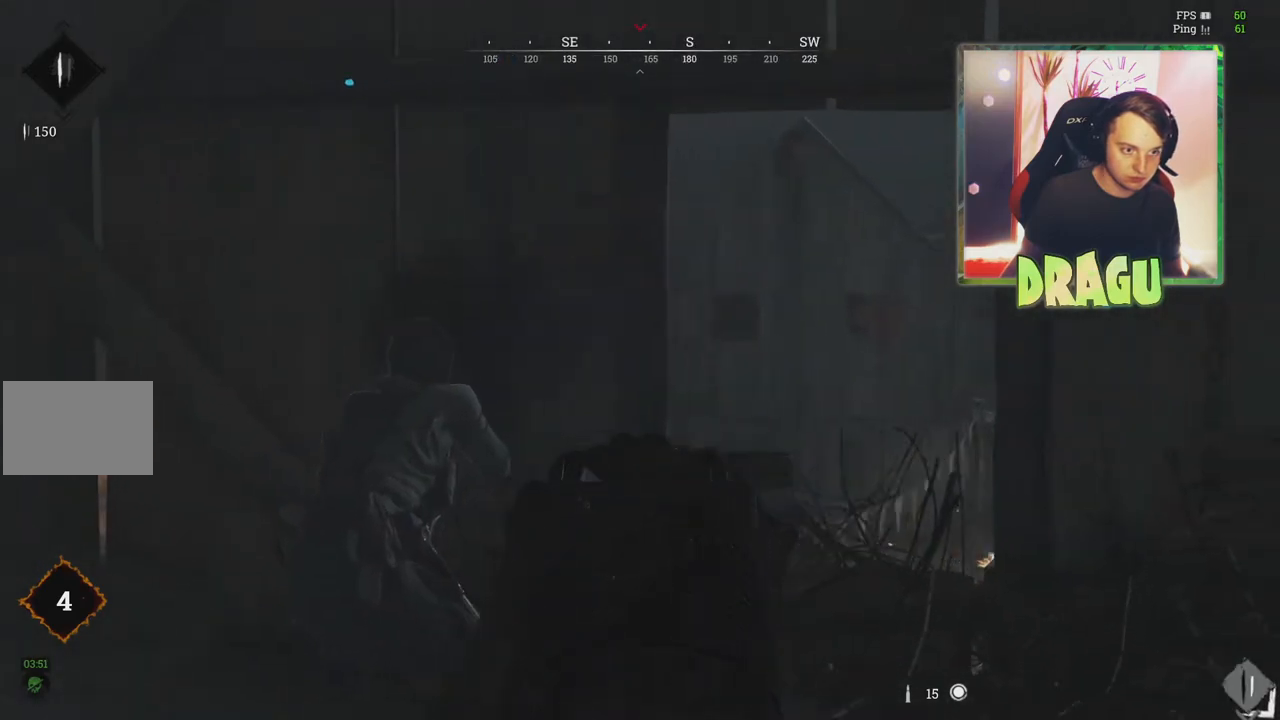
{"keys": ["d", "s"], "mouse": ["right"], "events": []}
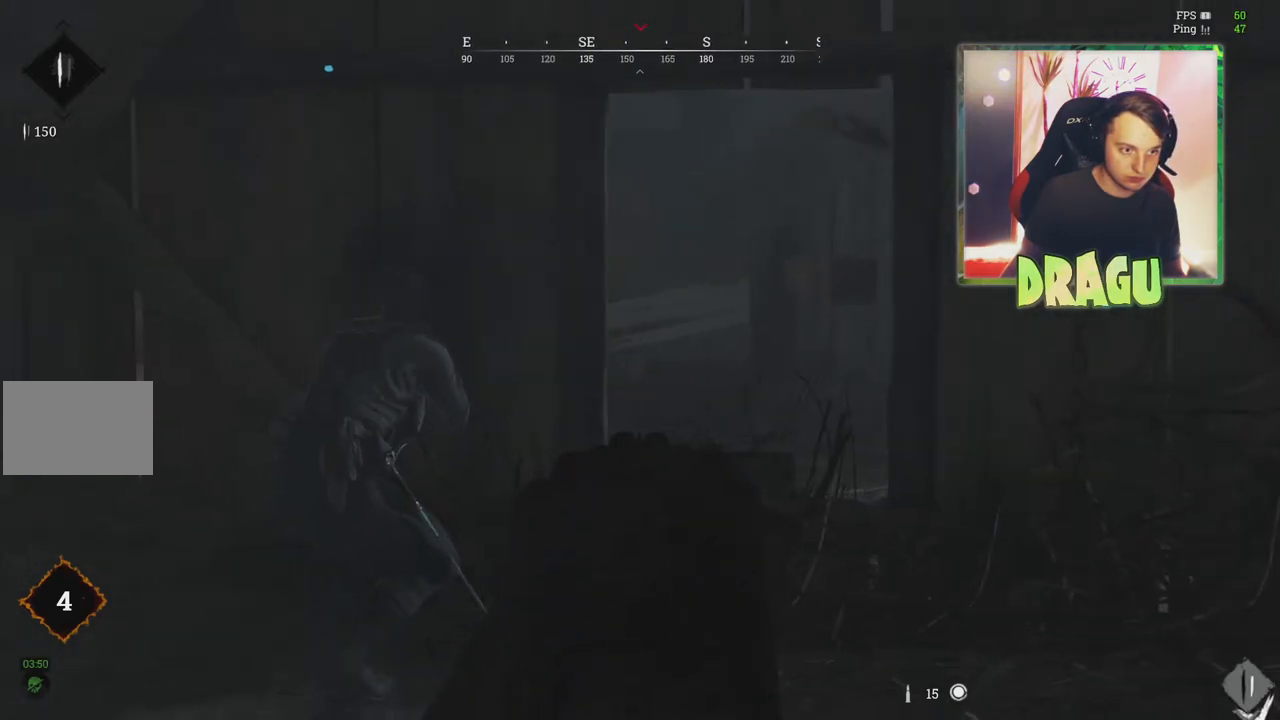
{"keys": ["d", "s"], "mouse": ["right"], "events": []}
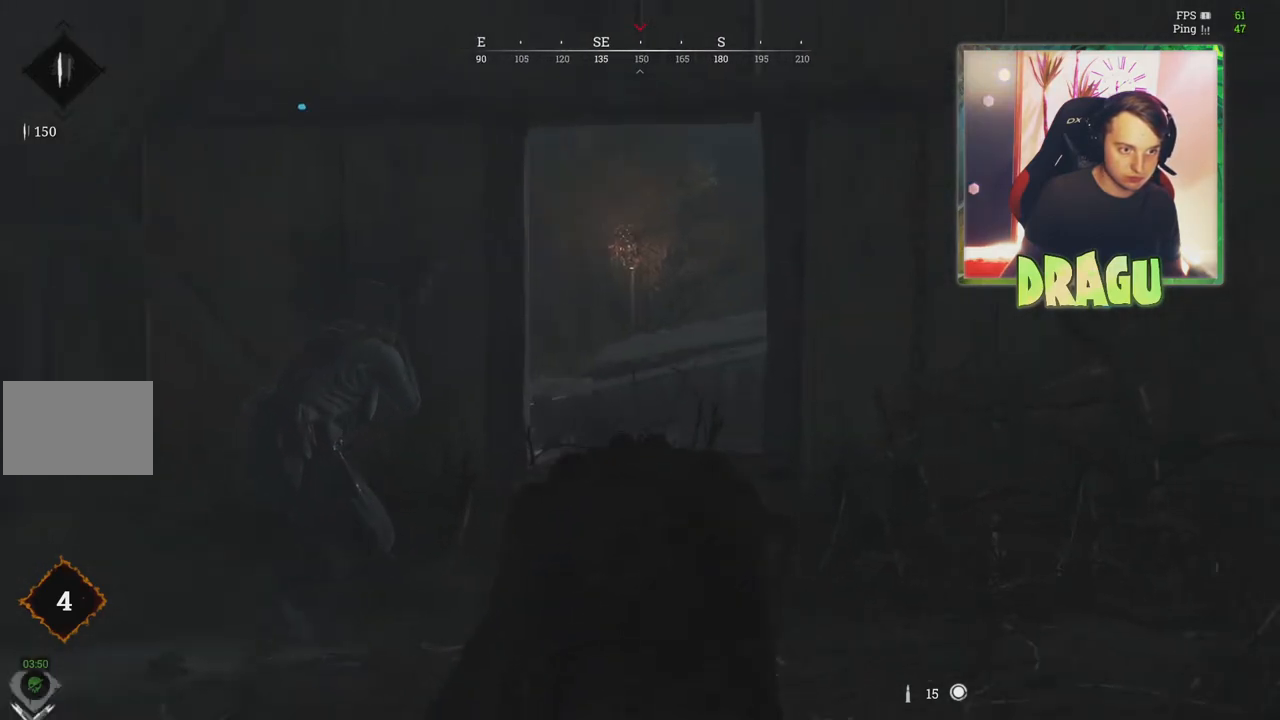
{"keys": ["d"], "mouse": ["right"], "events": [[350, "s", "up"]]}
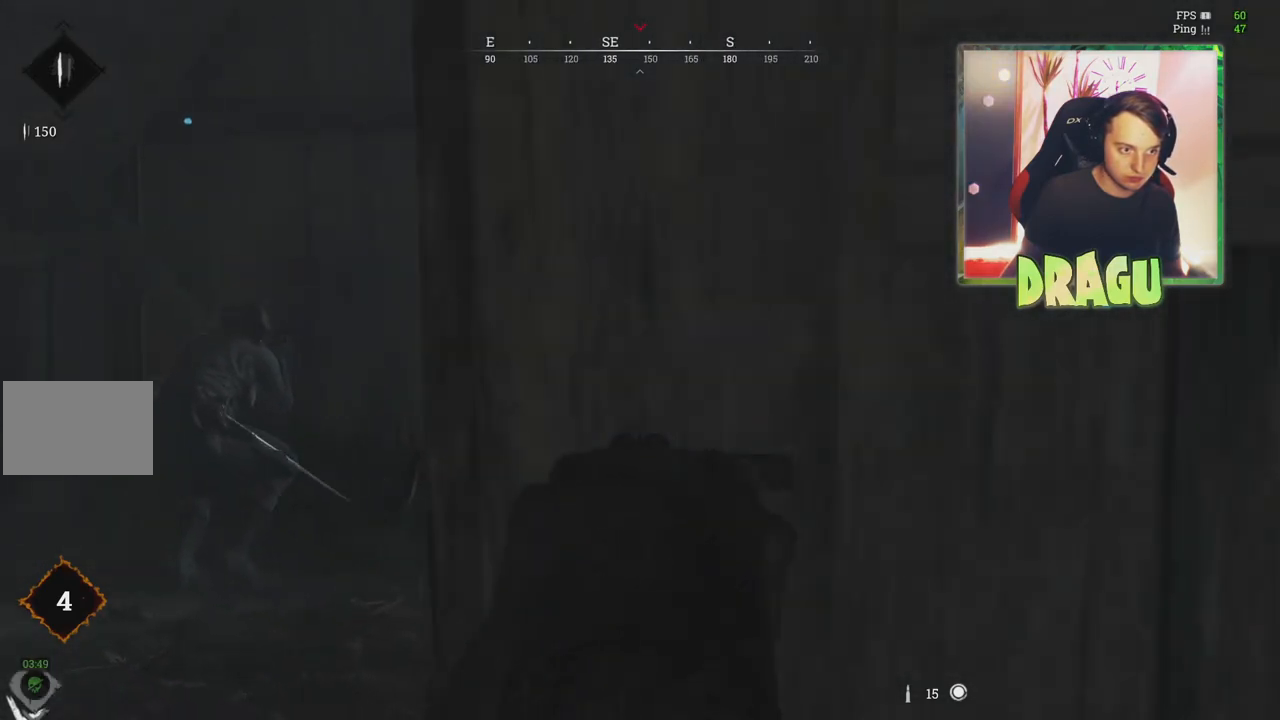
{"keys": ["a", "w"], "mouse": ["right"], "events": [[117, "w", "down"], [151, "d", "up"], [284, "a", "down"]]}
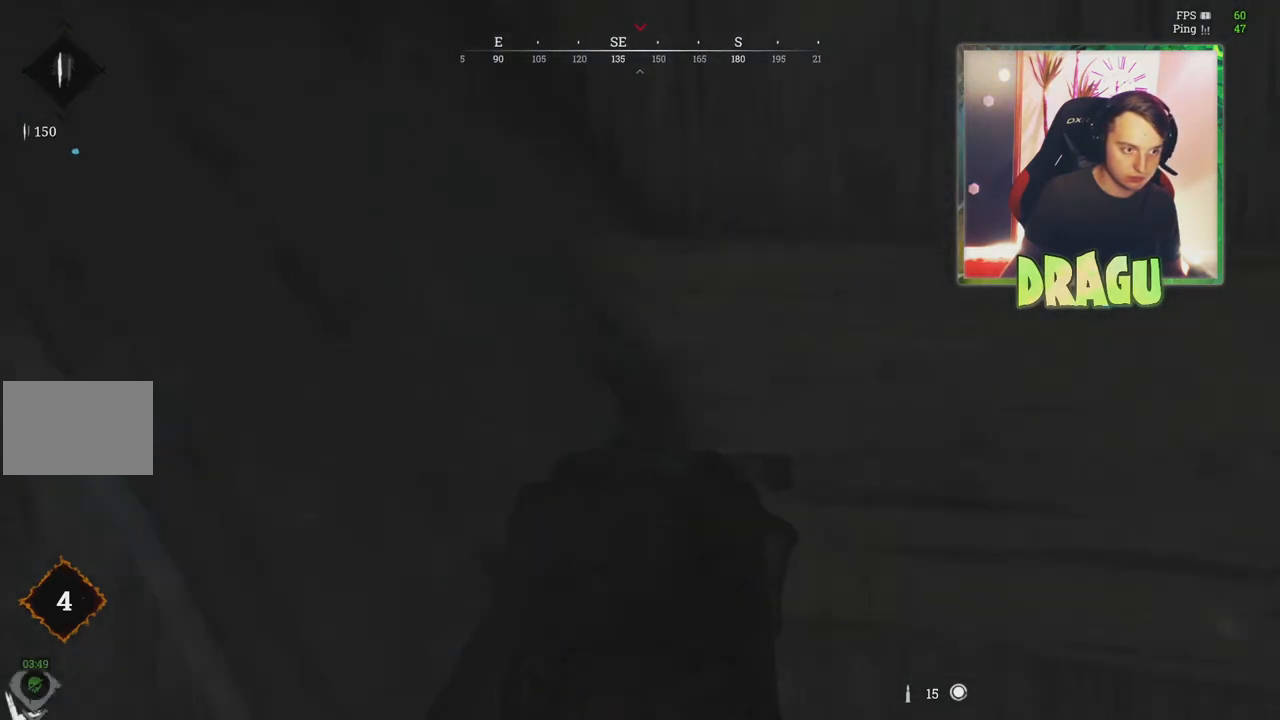
{"keys": [], "mouse": ["right"], "events": [[200, "a", "up"], [284, "d", "down"], [284, "w", "up"], [434, "d", "up"]]}
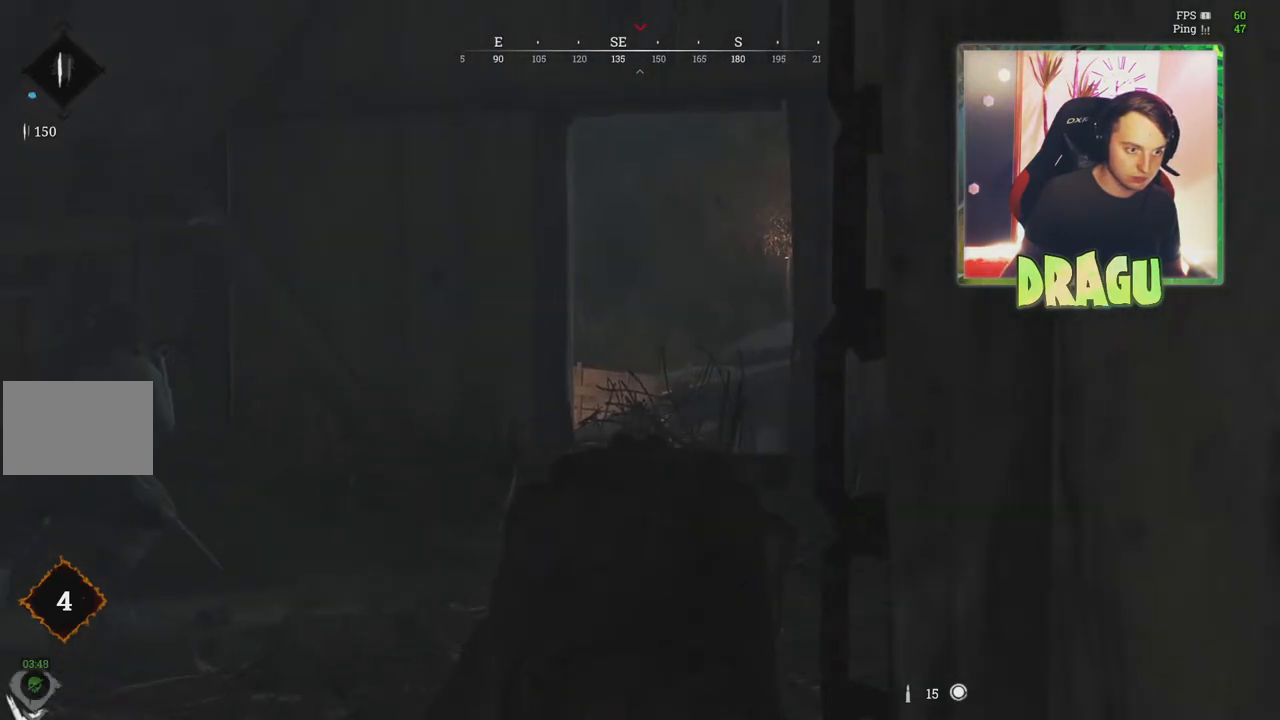
{"keys": ["a"], "mouse": ["right"], "events": [[284, "a", "down"]]}
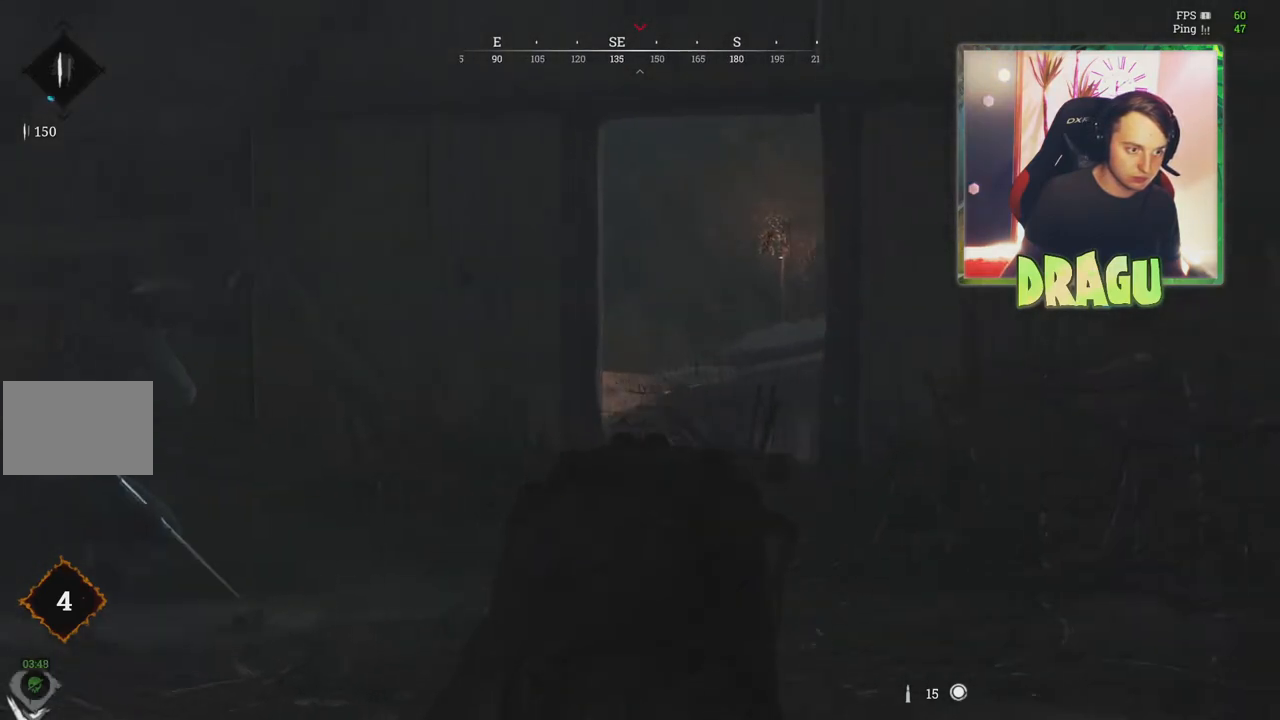
{"keys": [], "mouse": ["right"], "events": [[183, "ctrl", "down"], [317, "ctrl", "up"], [467, "a", "up"]]}
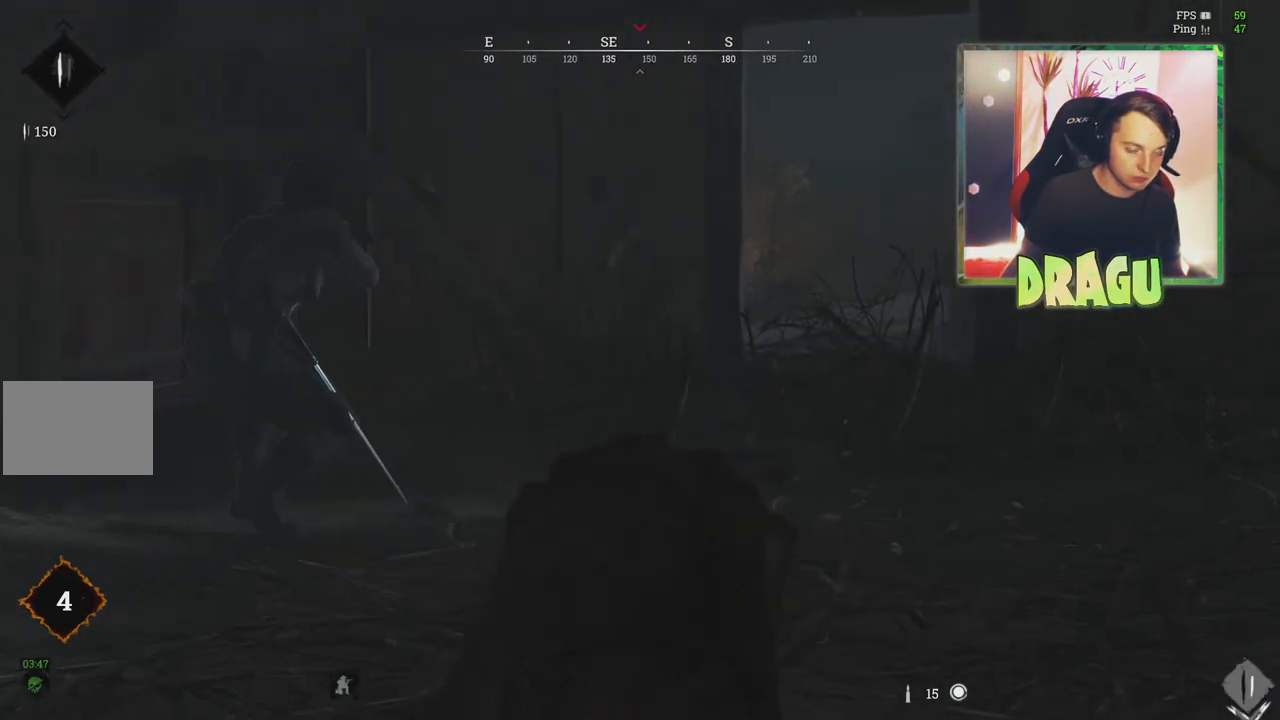
{"keys": ["a", "w"], "mouse": ["right"], "events": [[367, "a", "down"], [367, "w", "down"]]}
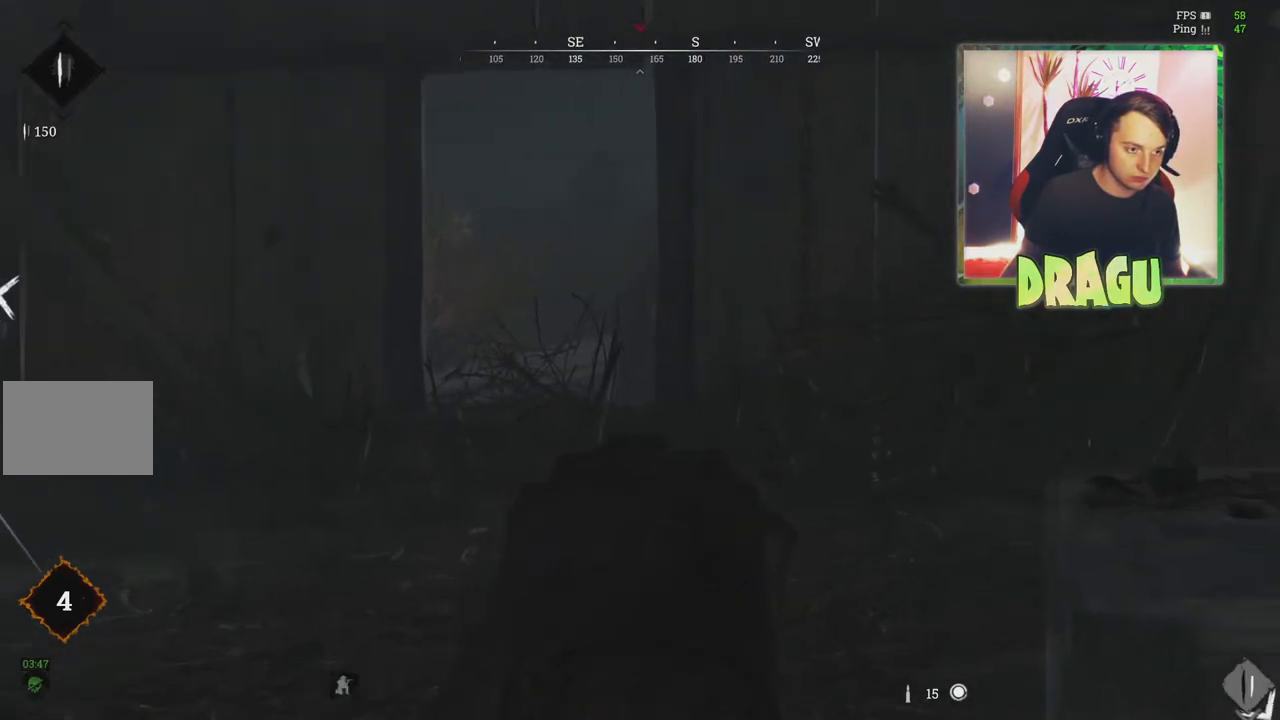
{"keys": ["a"], "mouse": ["right"], "events": [[17, "ctrl", "down"], [167, "ctrl", "up"], [217, "w", "up"]]}
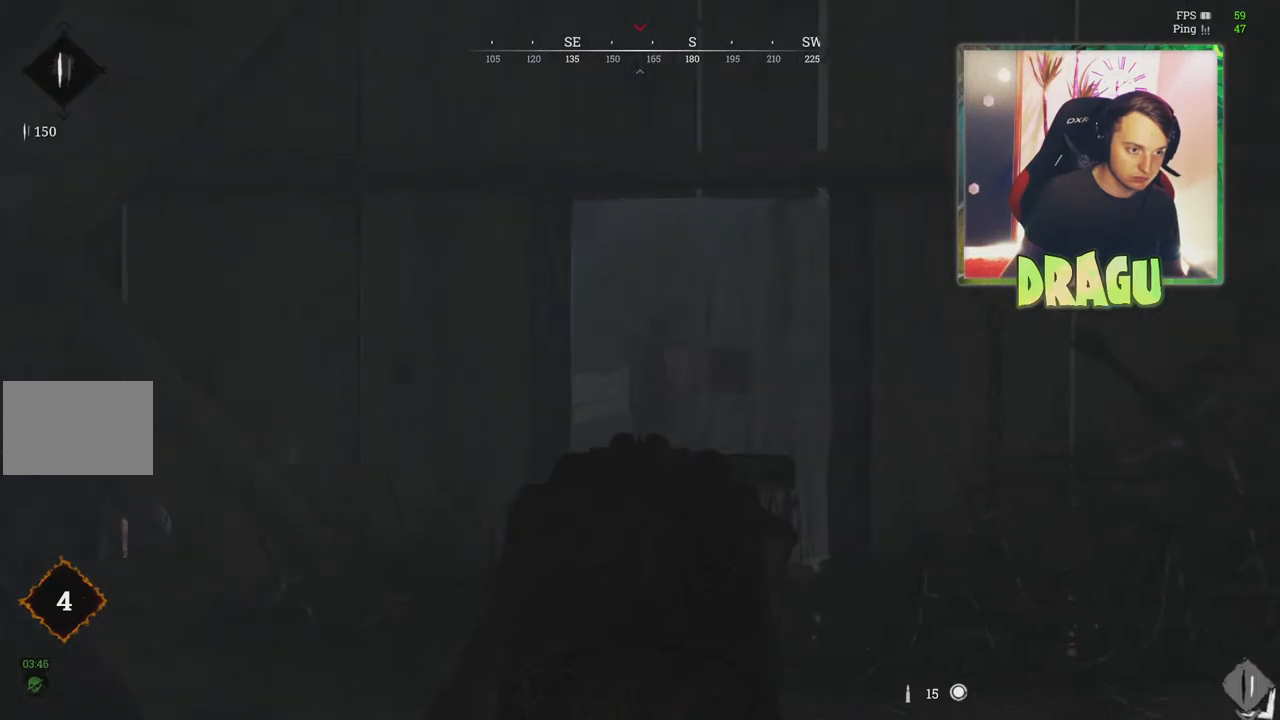
{"keys": ["d"], "mouse": ["right"], "events": [[167, "a", "up"], [184, "d", "down"]]}
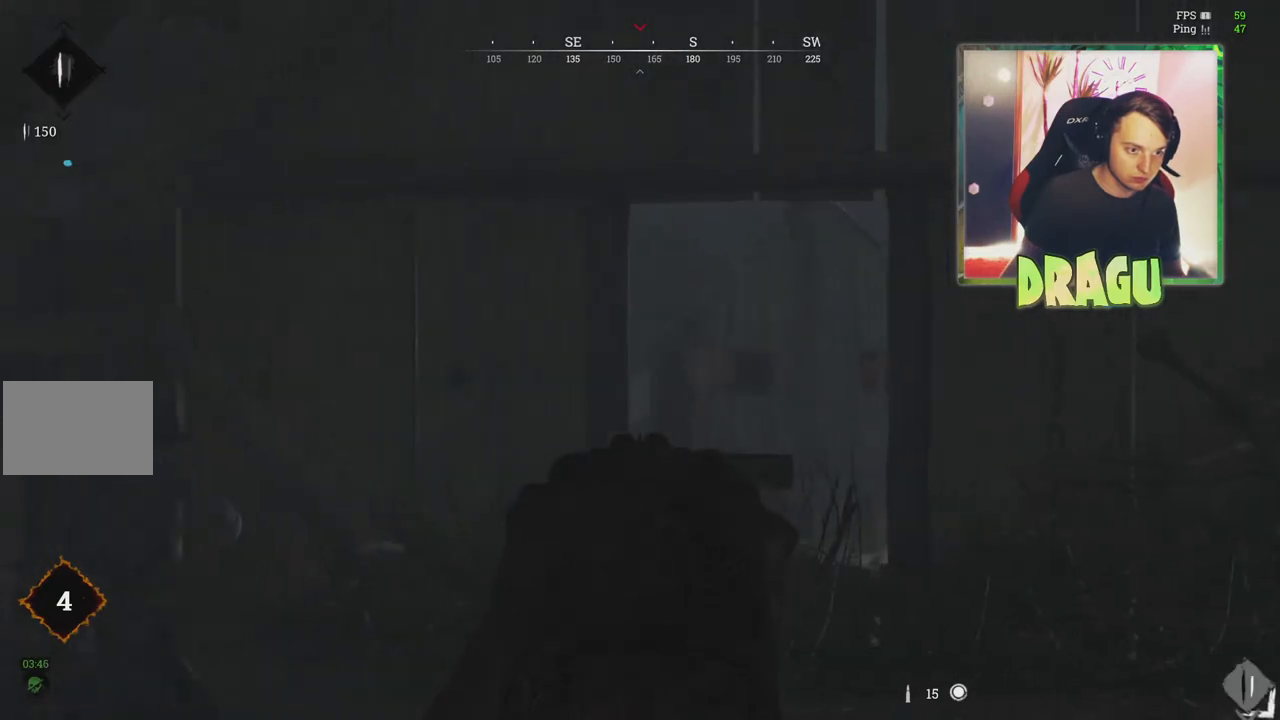
{"keys": ["d", "w"], "mouse": ["right"], "events": [[150, "w", "down"]]}
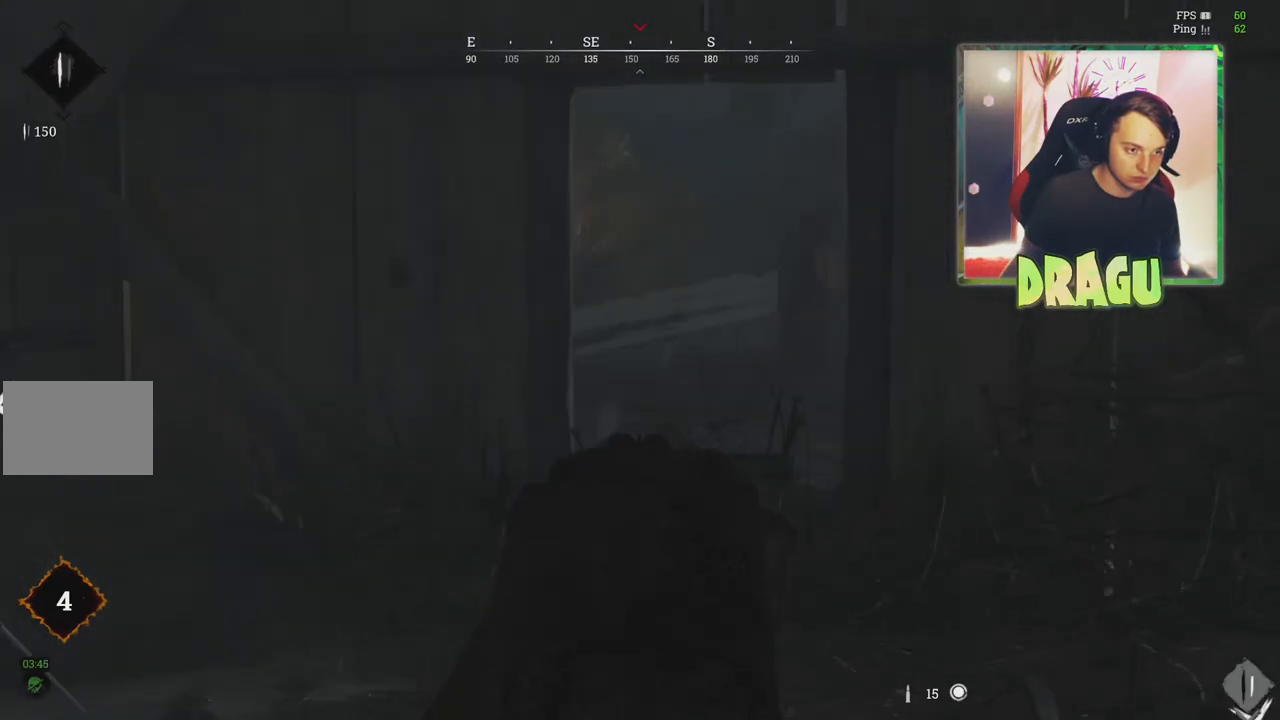
{"keys": ["d", "w"], "mouse": ["right"], "events": []}
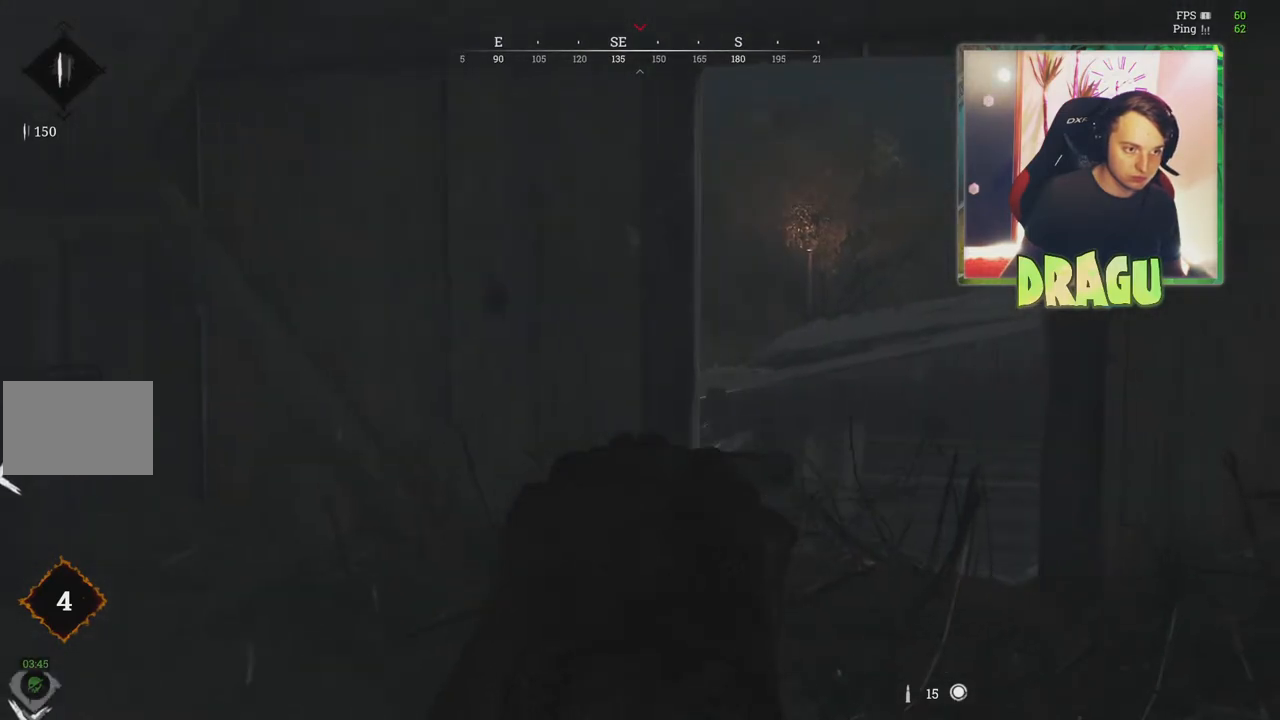
{"keys": ["d", "w"], "mouse": ["right"], "events": []}
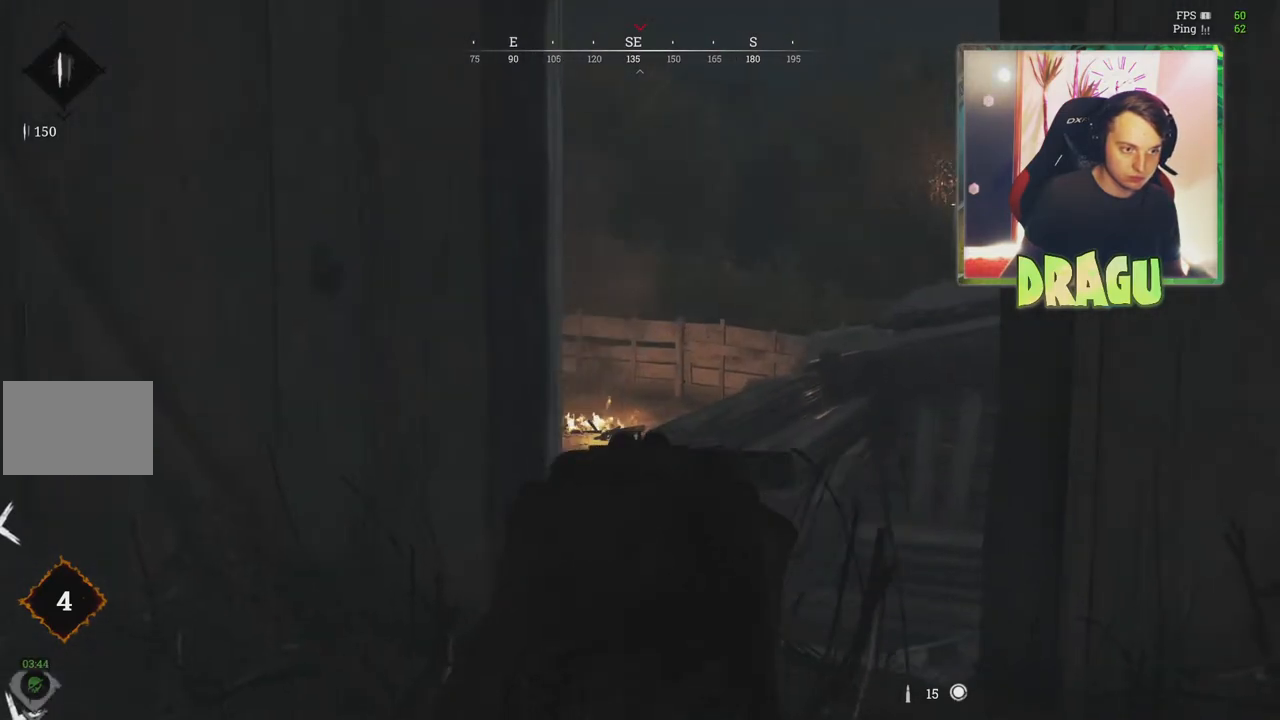
{"keys": ["a"], "mouse": ["right"], "events": [[50, "w", "up"], [234, "d", "up"], [251, "a", "down"]]}
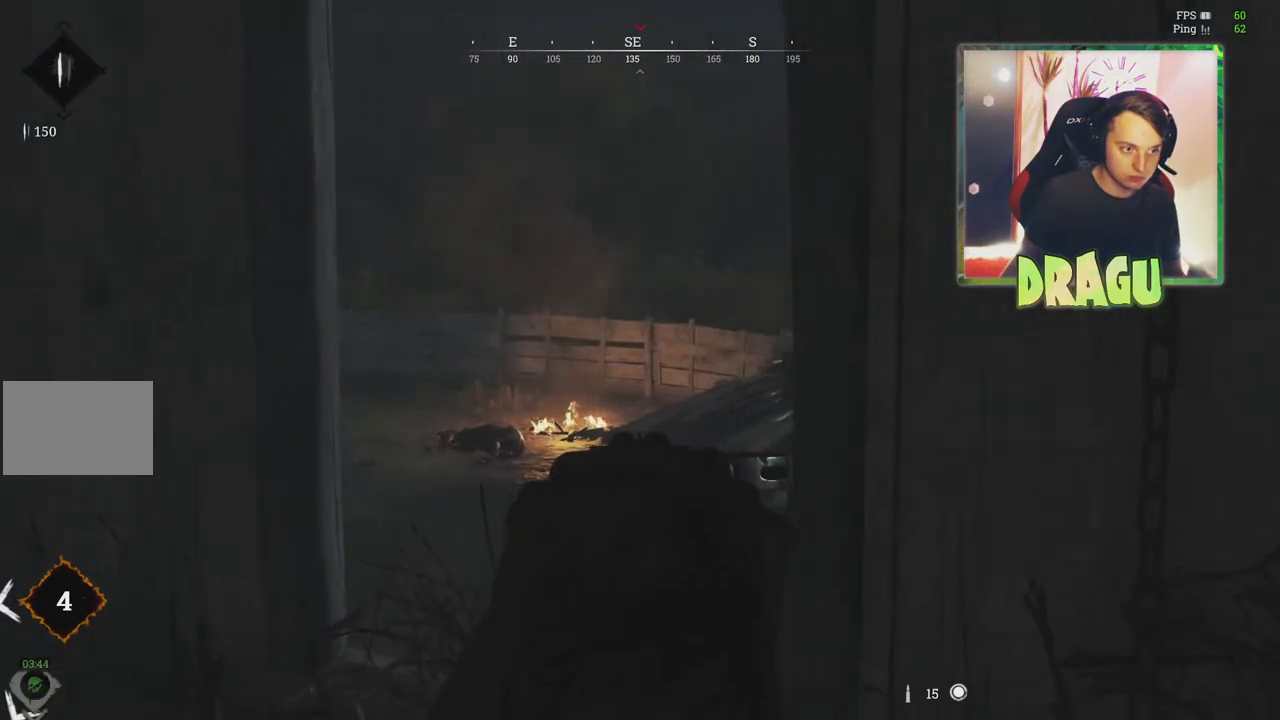
{"keys": ["a"], "mouse": [], "events": [[484, "mouse_right", "up"]]}
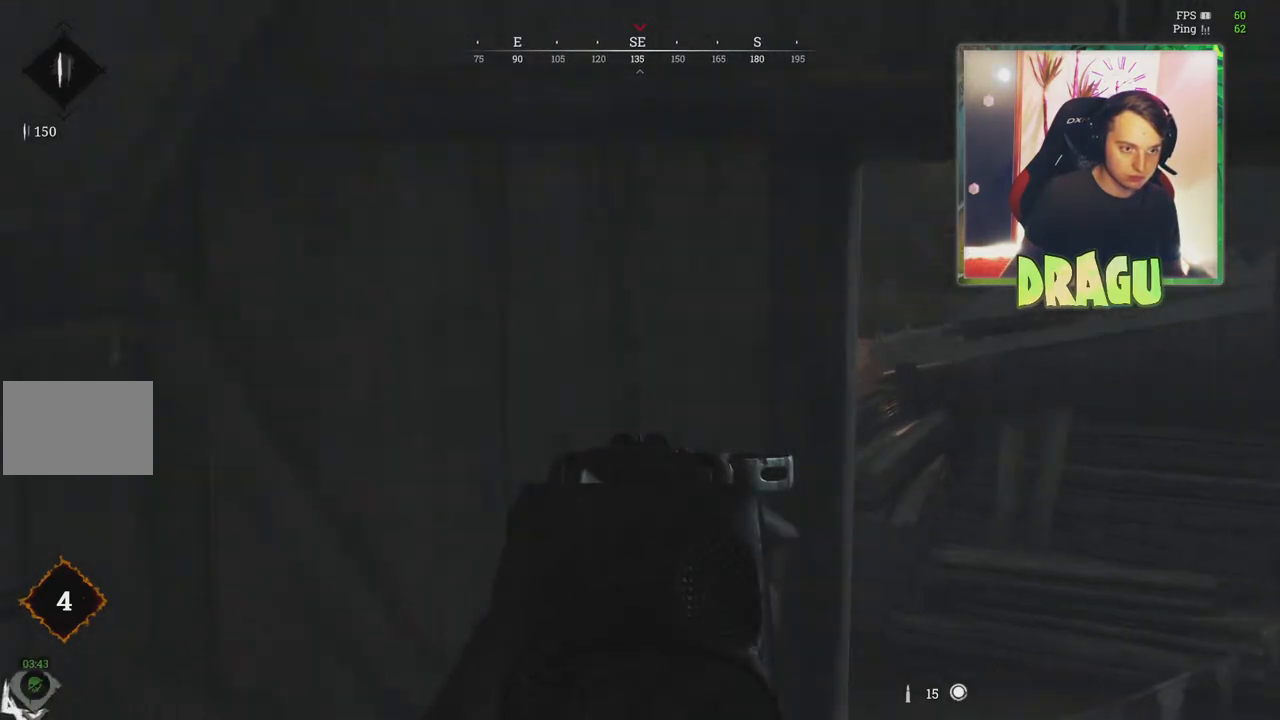
{"keys": ["a", "shift", "w"], "mouse": [], "events": [[67, "shift", "down"], [67, "w", "down"]]}
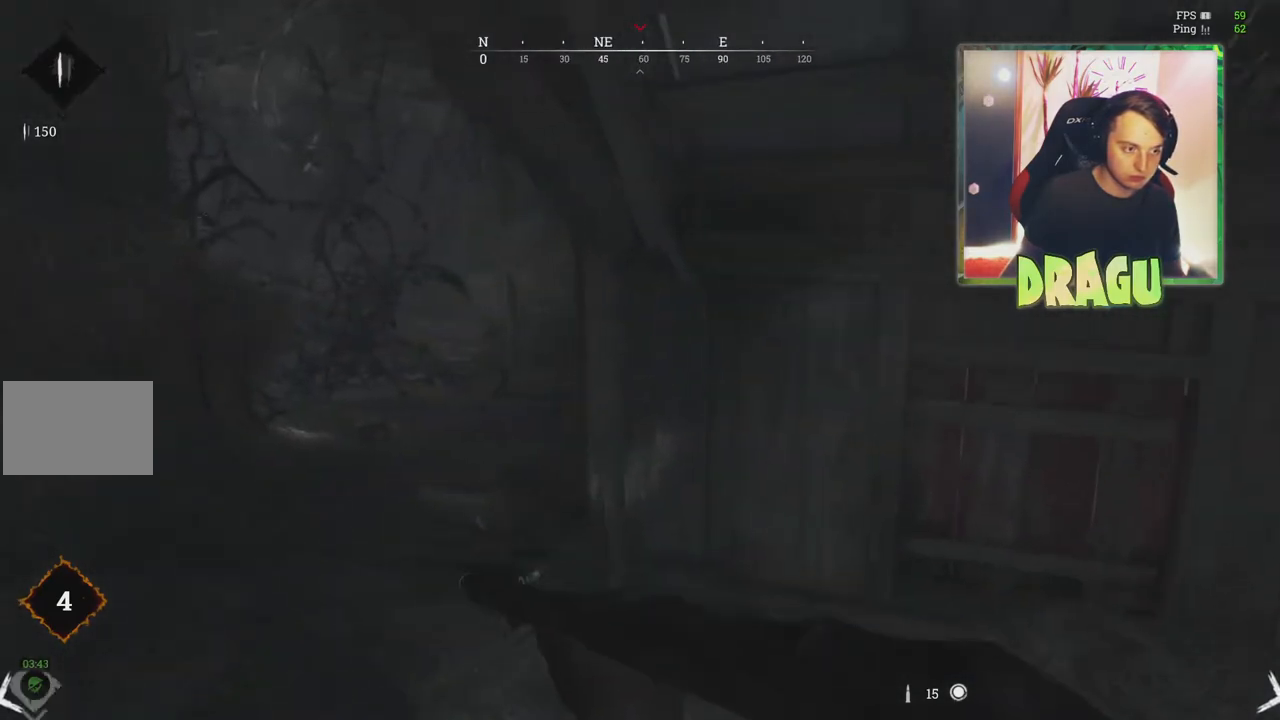
{"keys": ["w"], "mouse": [], "events": [[350, "shift", "up"], [500, "a", "up"]]}
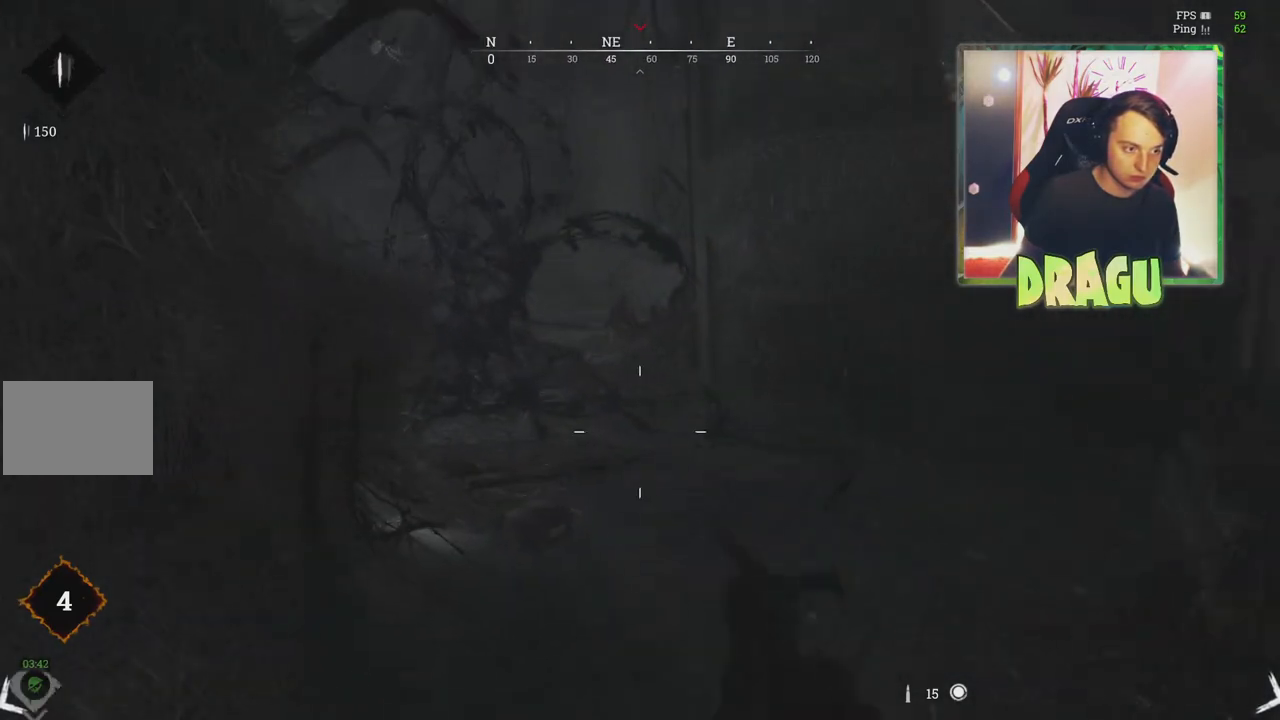
{"keys": ["d", "w"], "mouse": [], "events": [[284, "d", "down"]]}
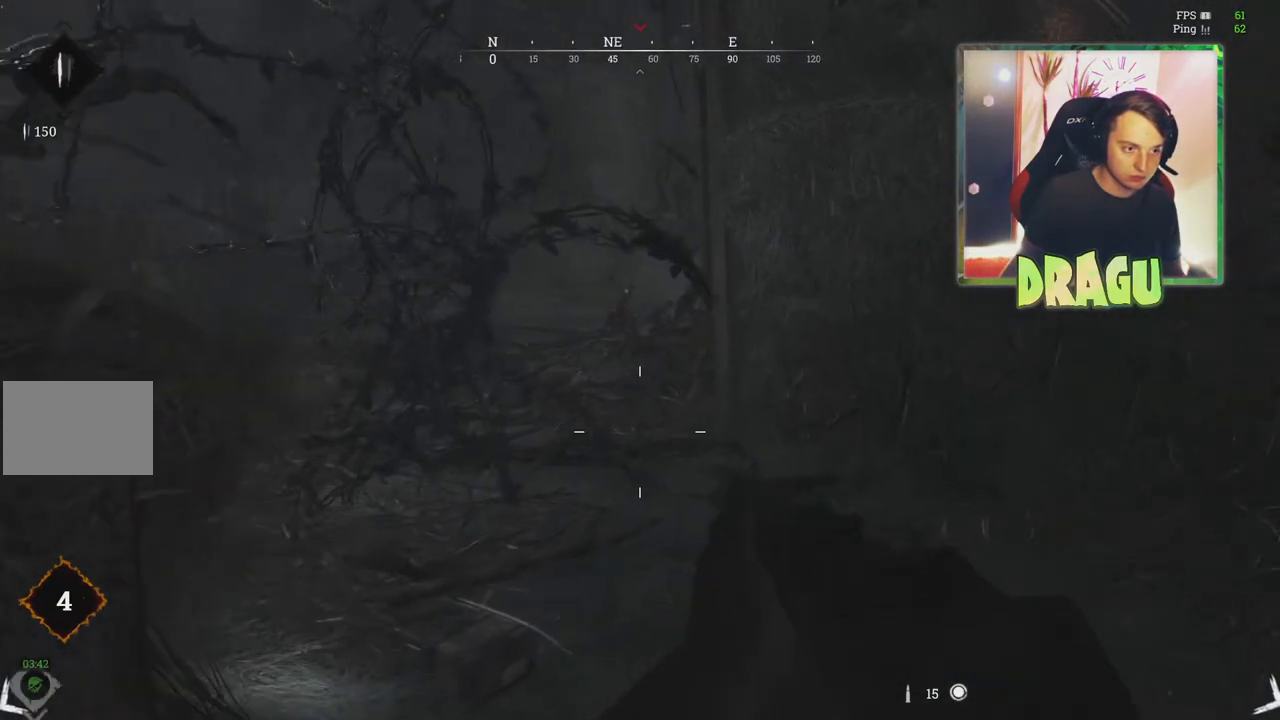
{"keys": ["d"], "mouse": [], "events": [[233, "w", "up"]]}
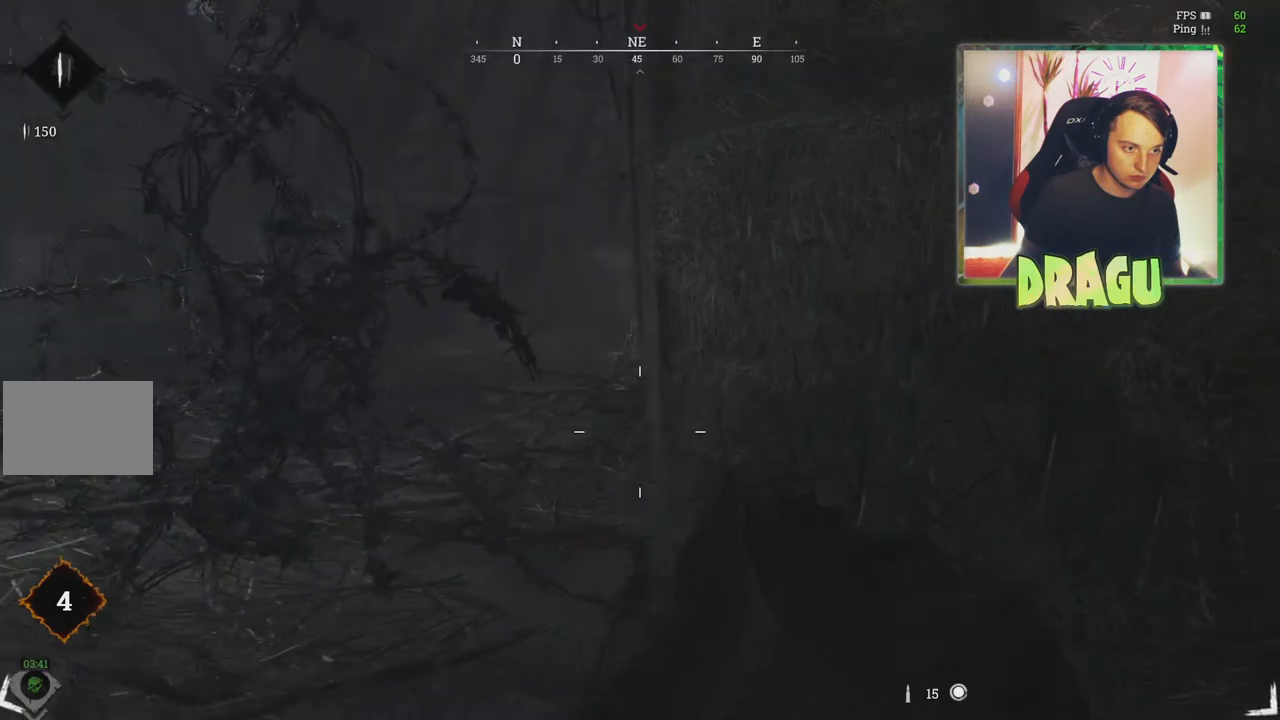
{"keys": ["d"], "mouse": [], "events": [[267, "ctrl", "down"], [468, "ctrl", "up"]]}
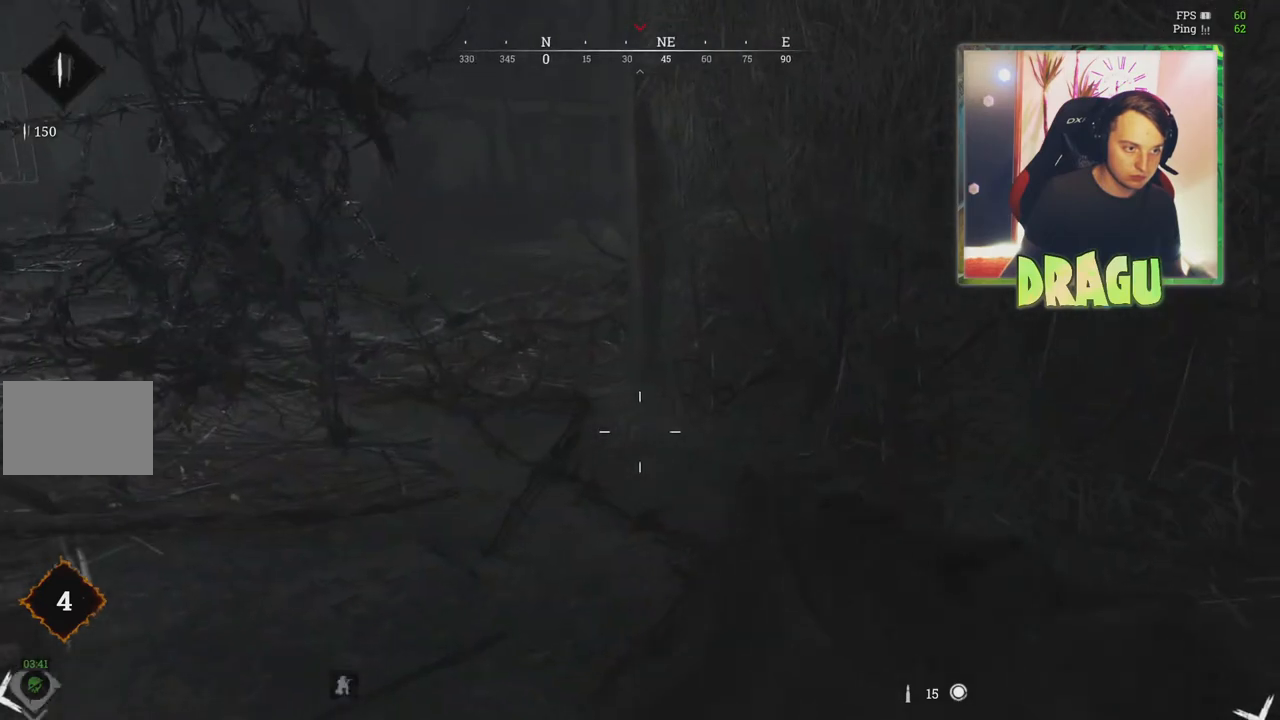
{"keys": ["a", "w"], "mouse": [], "events": [[33, "w", "down"], [183, "d", "up"], [467, "a", "down"]]}